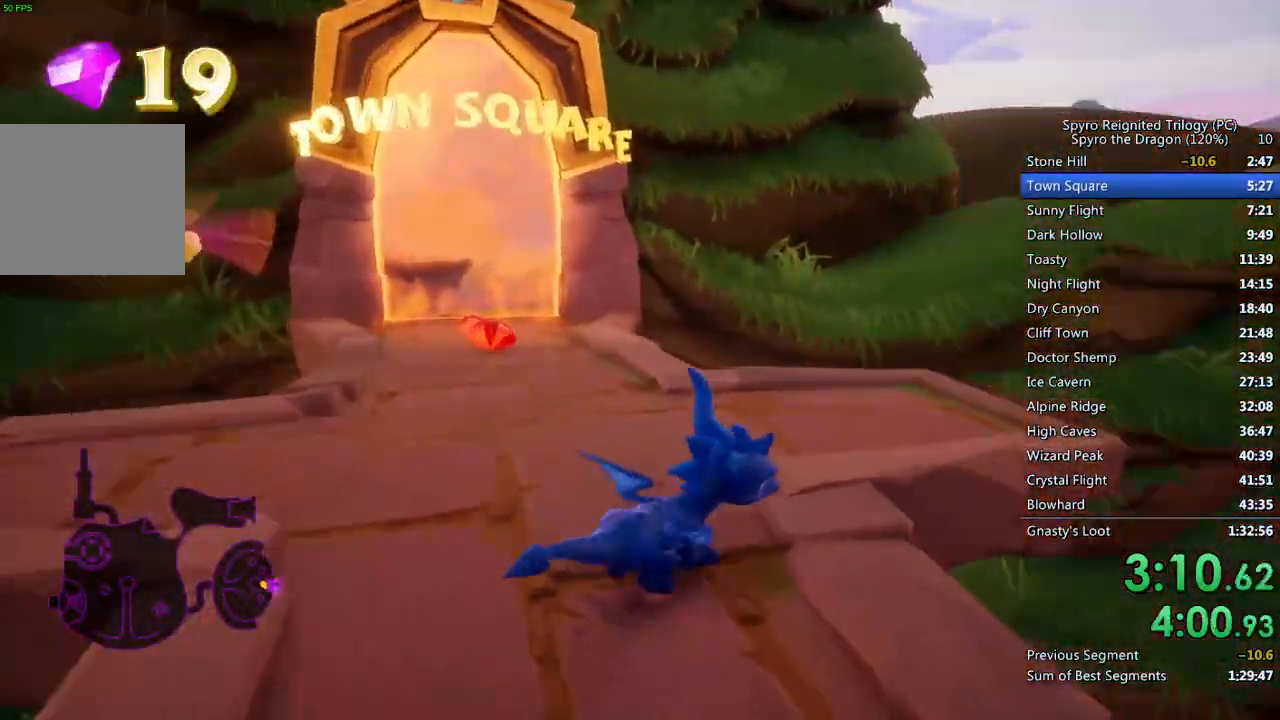
Gameplay with a controller (PlayStation layout); each line is a JSON object with the inputs held at the frame after it. "events" lists button and stick changes between this image and that frame as [ms after this image, input, new state], when the widget could be followed in between.
{"buttons": ["CROSS"], "left_stick": "up-right", "right_stick": "center", "events": [[67, "CROSS", "down"], [333, "CROSS", "up"], [333, "SQUARE", "up"], [400, "CROSS", "down"]]}
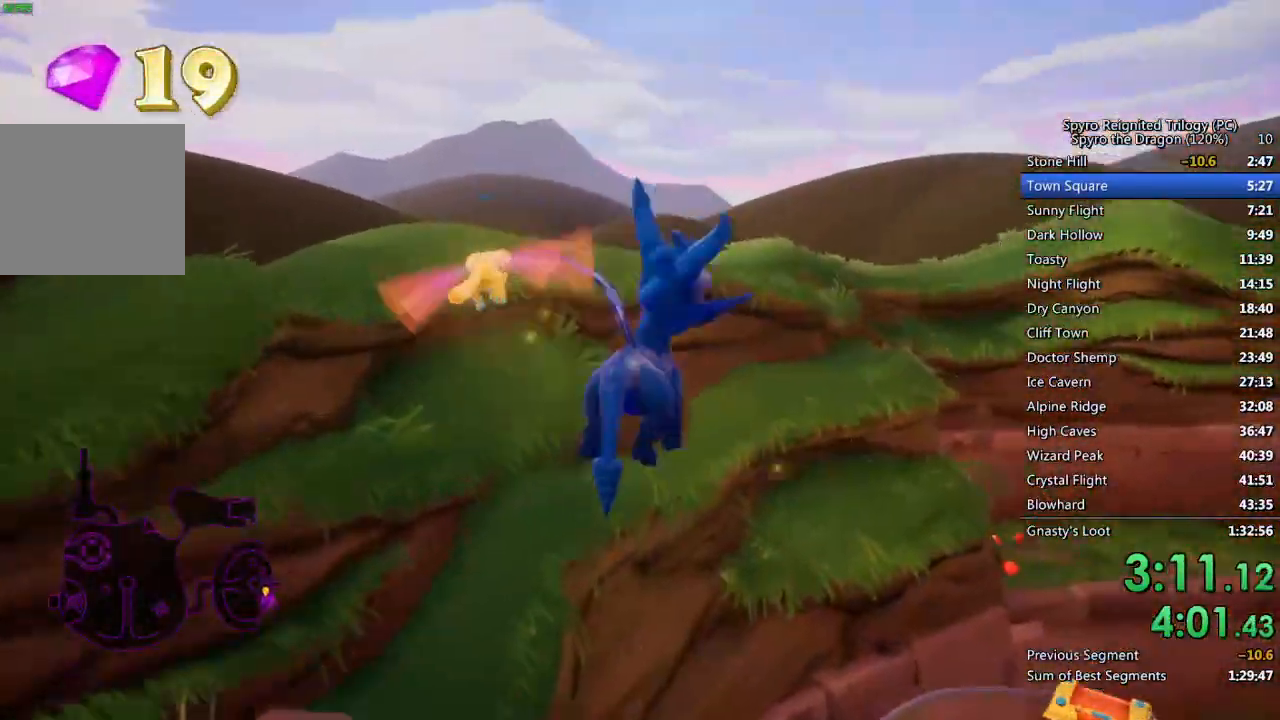
{"buttons": ["SQUARE"], "left_stick": "right", "right_stick": "center", "events": [[17, "CROSS", "up"], [300, "SQUARE", "down"], [333, "left_stick", "right"]]}
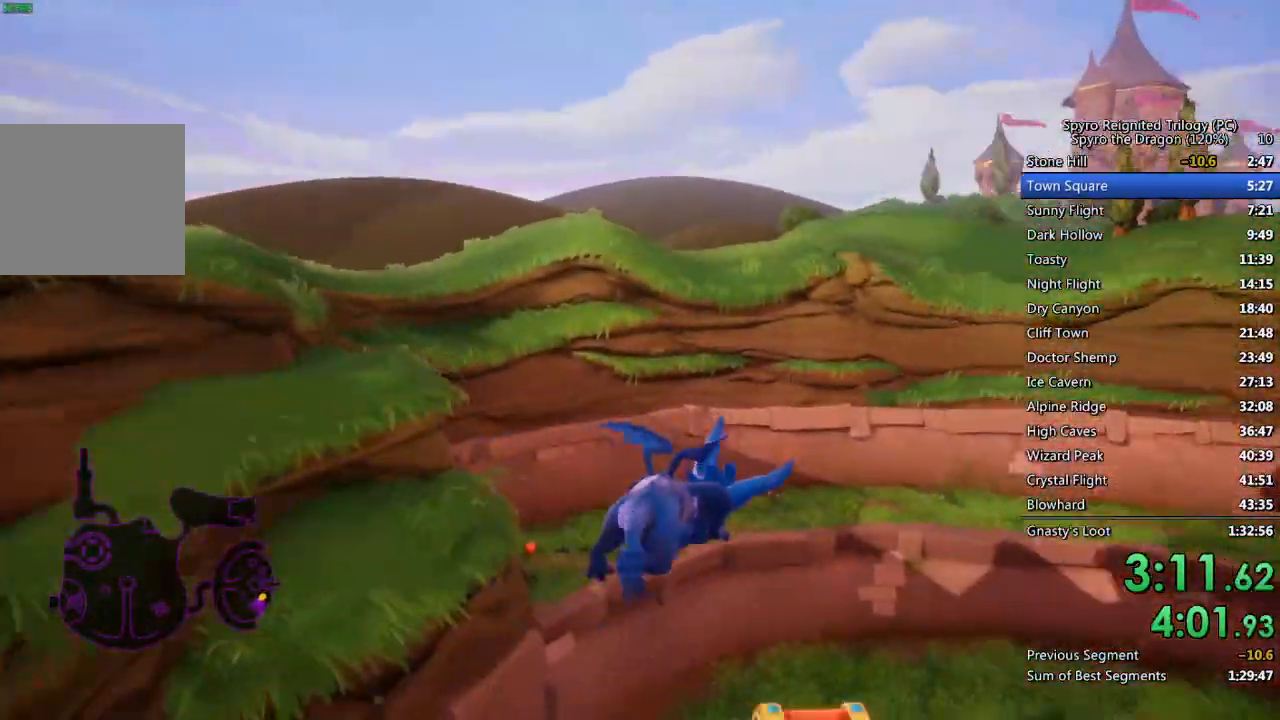
{"buttons": ["CROSS", "SQUARE"], "left_stick": "up-left", "right_stick": "center", "events": [[100, "left_stick", "up-left"], [300, "CROSS", "down"]]}
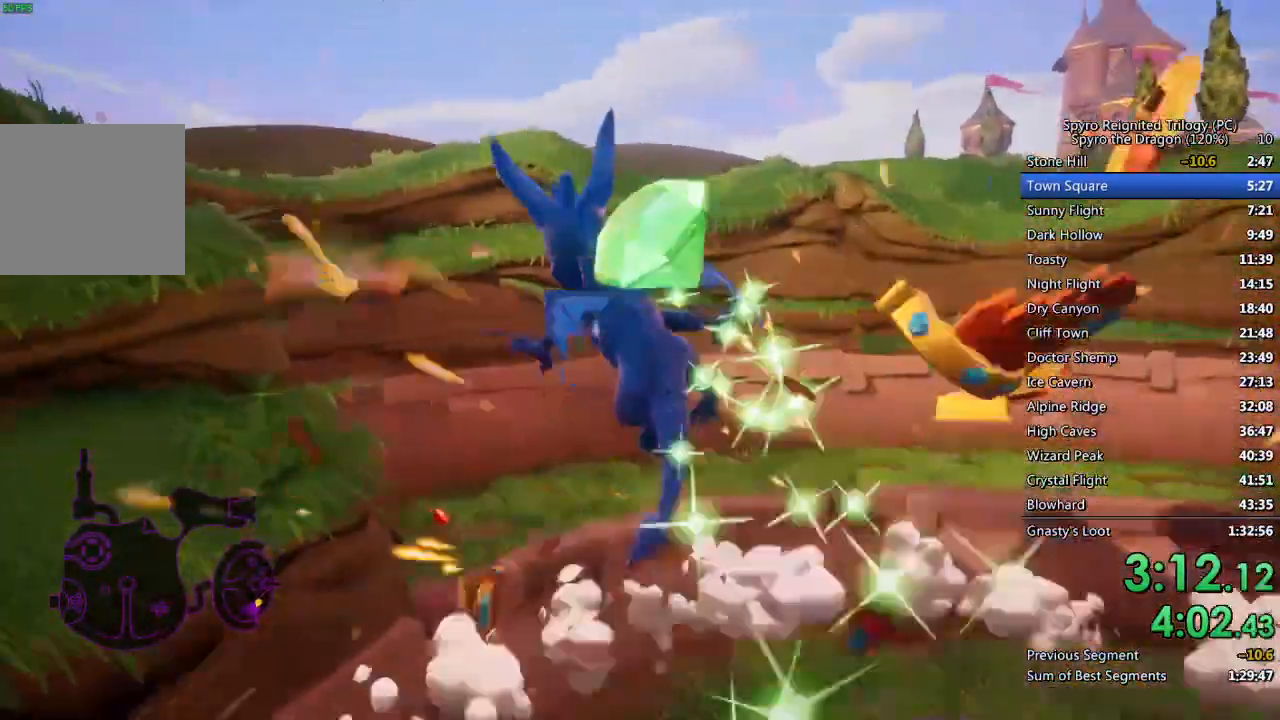
{"buttons": [], "left_stick": "up", "right_stick": "center", "events": [[100, "left_stick", "up"], [217, "CROSS", "up"], [217, "SQUARE", "up"], [267, "CROSS", "down"], [367, "CROSS", "up"]]}
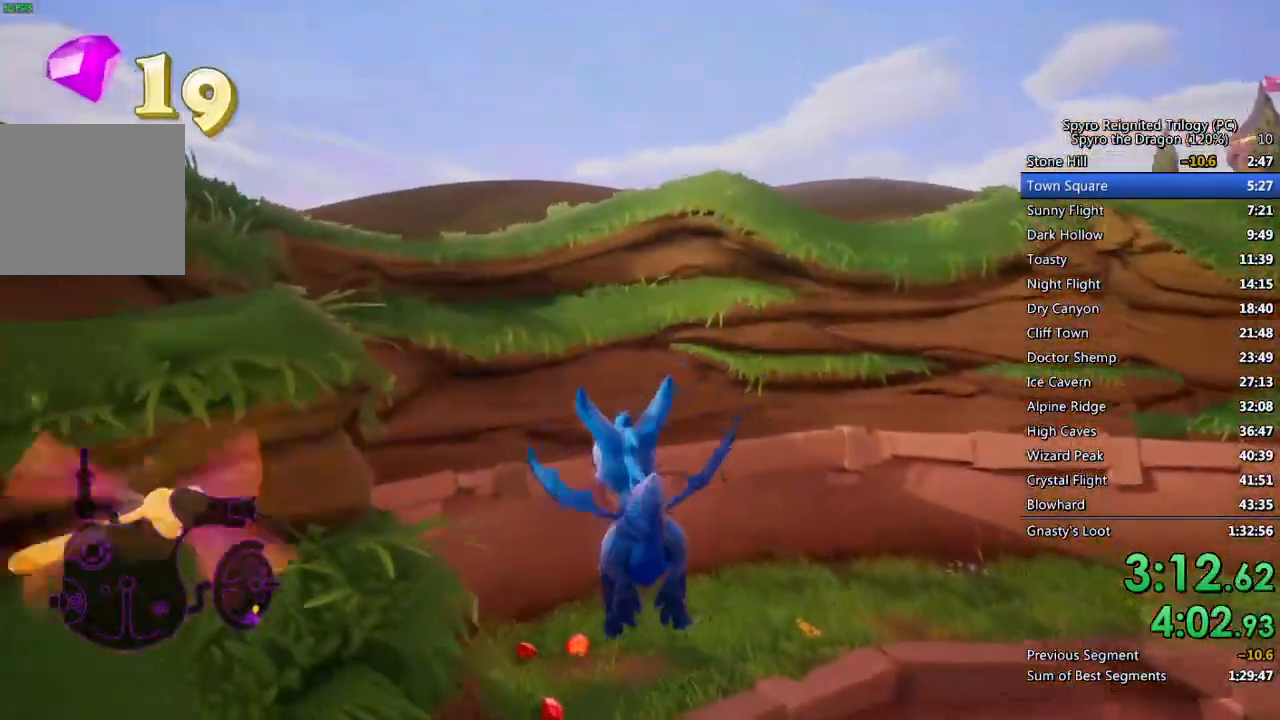
{"buttons": ["SQUARE"], "left_stick": "up", "right_stick": "center", "events": [[467, "SQUARE", "down"]]}
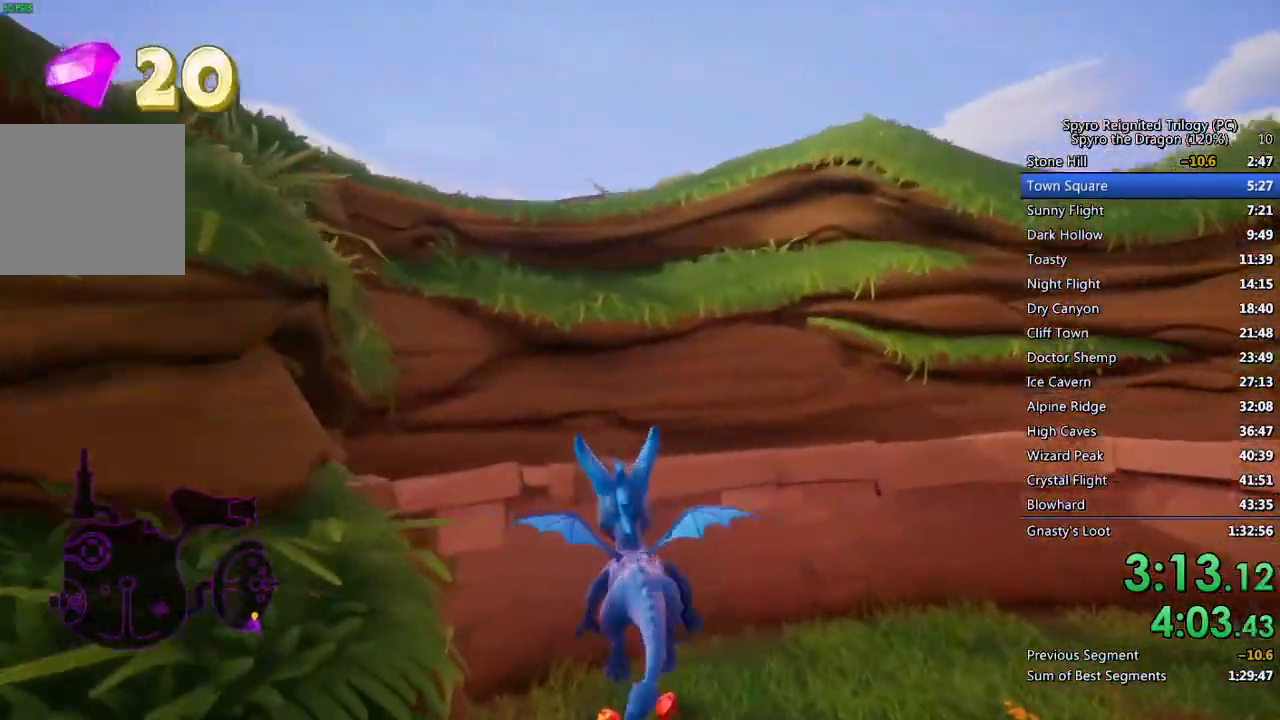
{"buttons": [], "left_stick": "up", "right_stick": "right", "events": [[383, "right_stick", "right"], [400, "SQUARE", "up"]]}
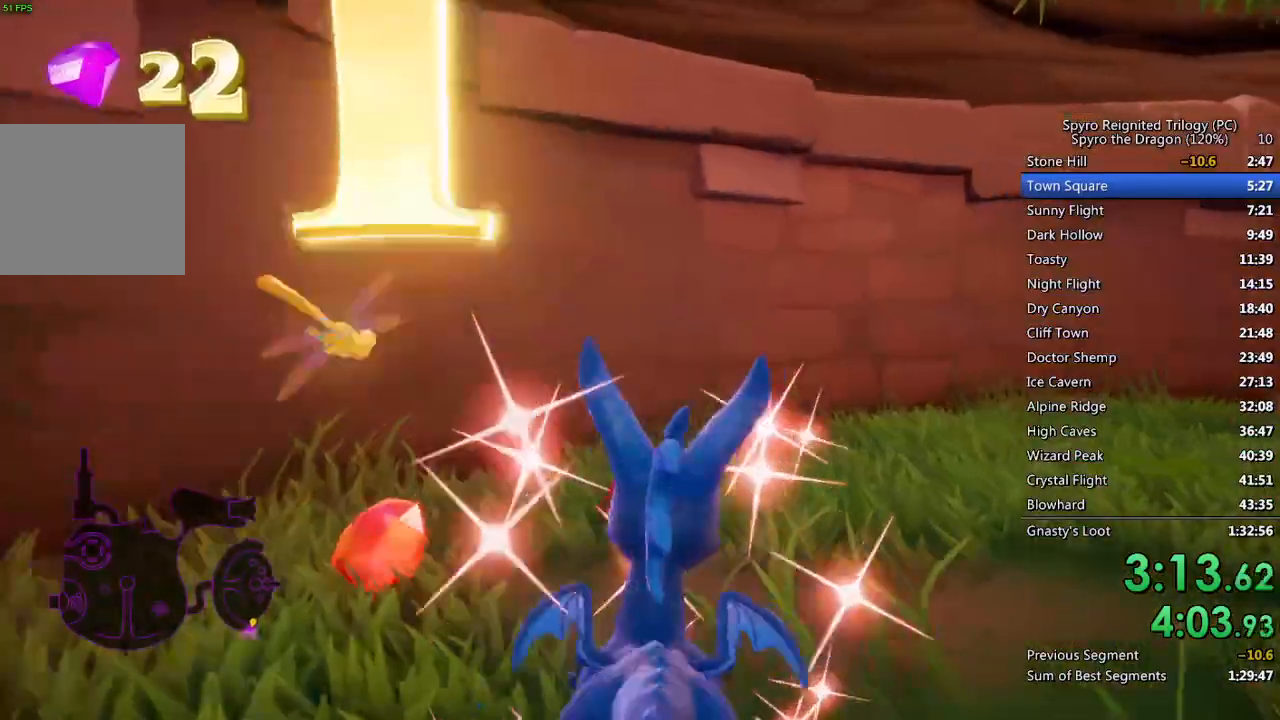
{"buttons": ["SQUARE"], "left_stick": "right", "right_stick": "center", "events": [[67, "left_stick", "right"], [333, "right_stick", "center"], [367, "SQUARE", "down"]]}
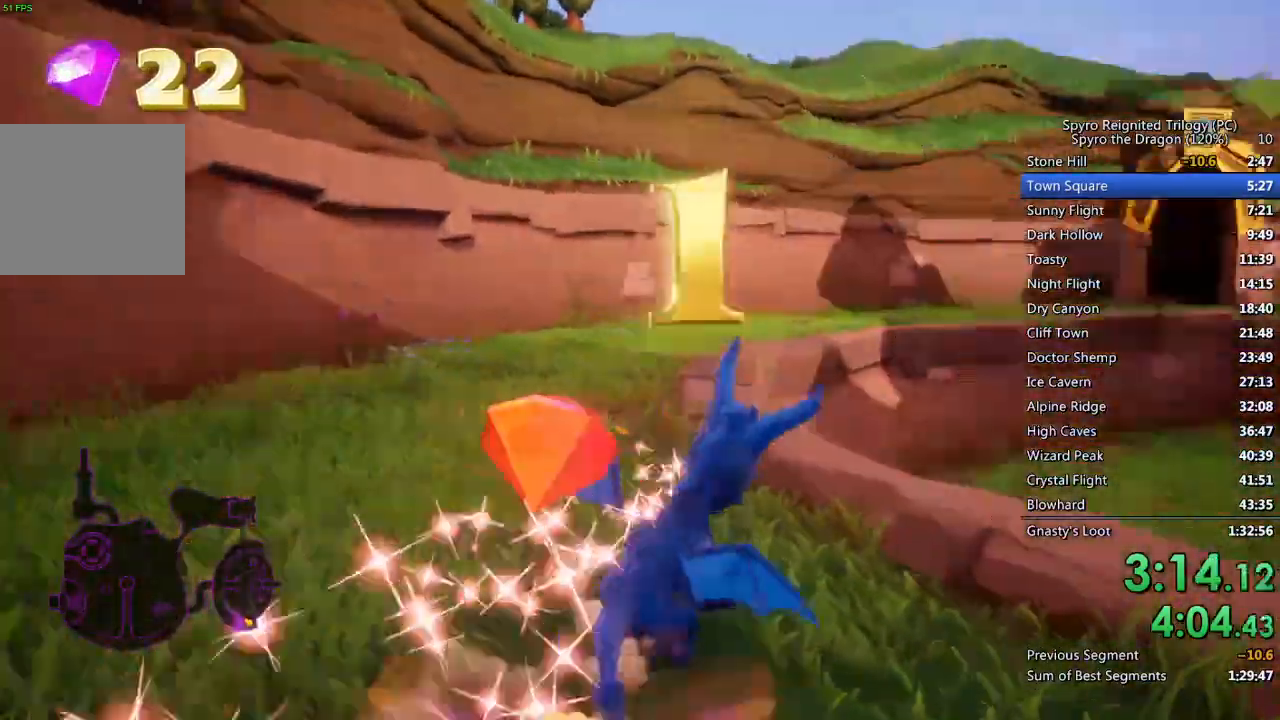
{"buttons": ["SQUARE"], "left_stick": "right", "right_stick": "center", "events": [[367, "left_stick", "center"], [500, "left_stick", "right"]]}
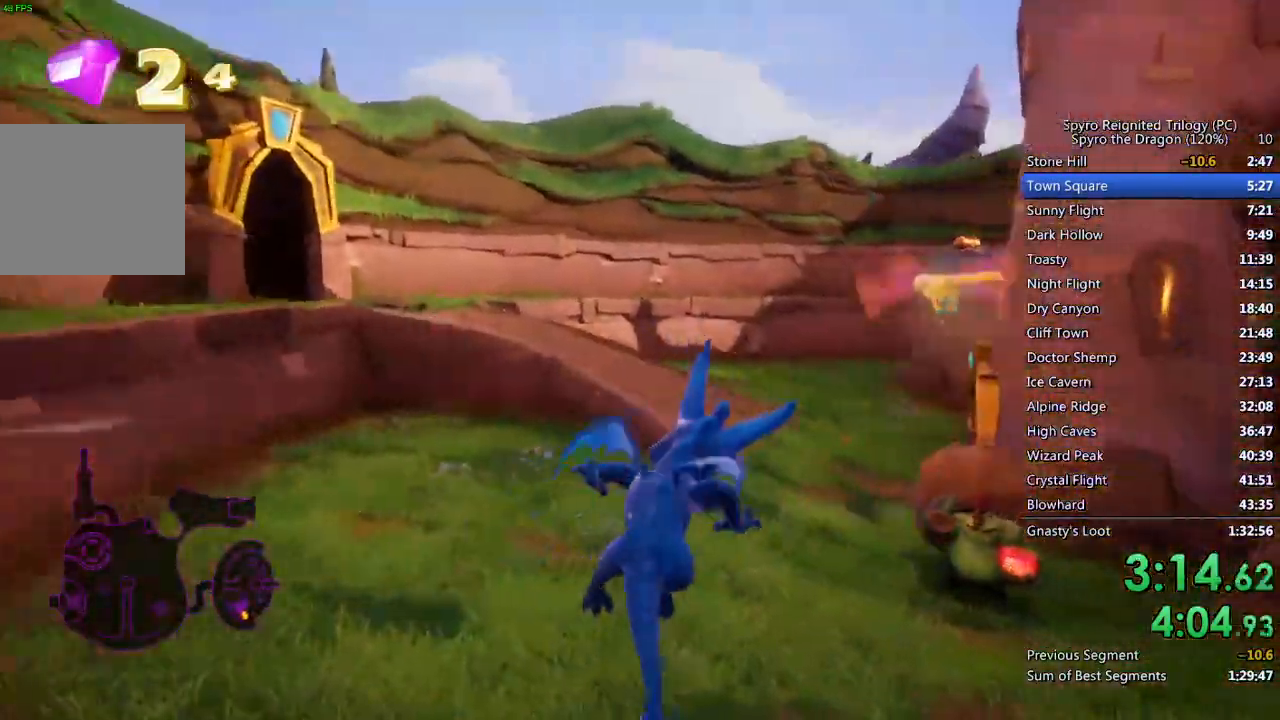
{"buttons": ["SQUARE"], "left_stick": "up-right", "right_stick": "center", "events": [[200, "left_stick", "up"], [467, "left_stick", "up-right"]]}
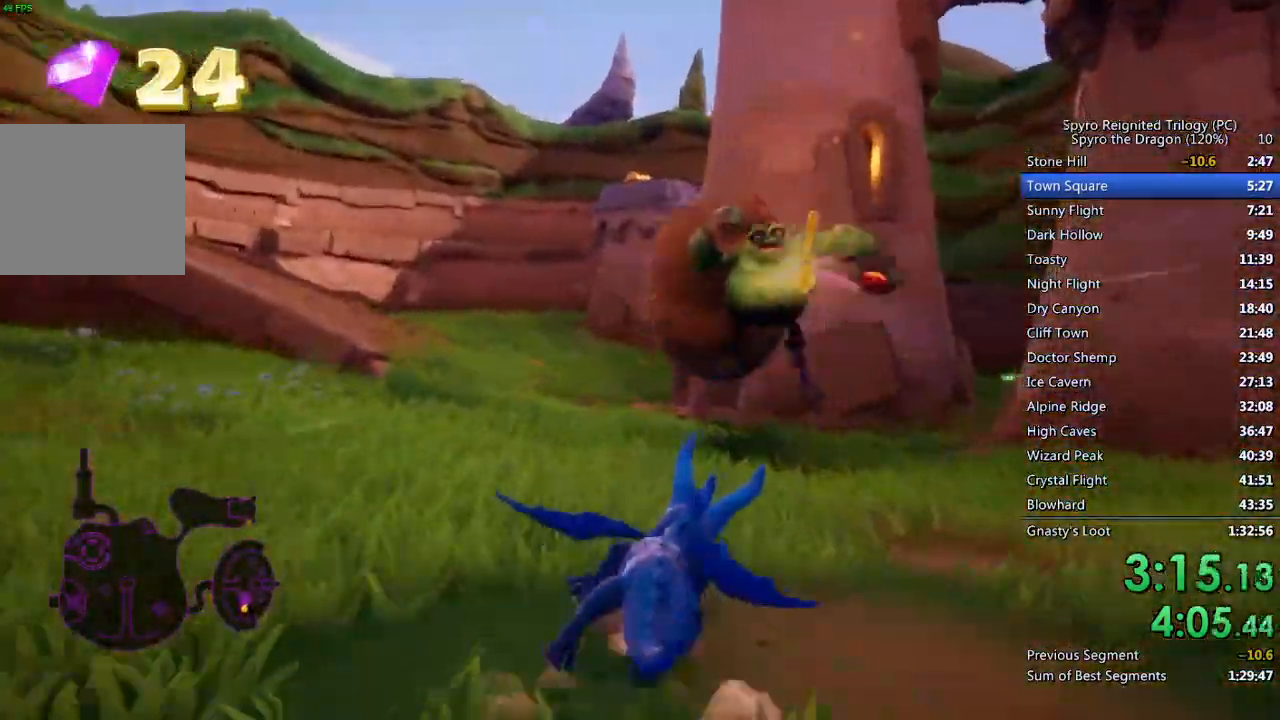
{"buttons": [], "left_stick": "up", "right_stick": "left", "events": [[100, "left_stick", "up"], [250, "SQUARE", "up"], [300, "CIRCLE", "down"], [383, "CIRCLE", "up"], [467, "right_stick", "left"]]}
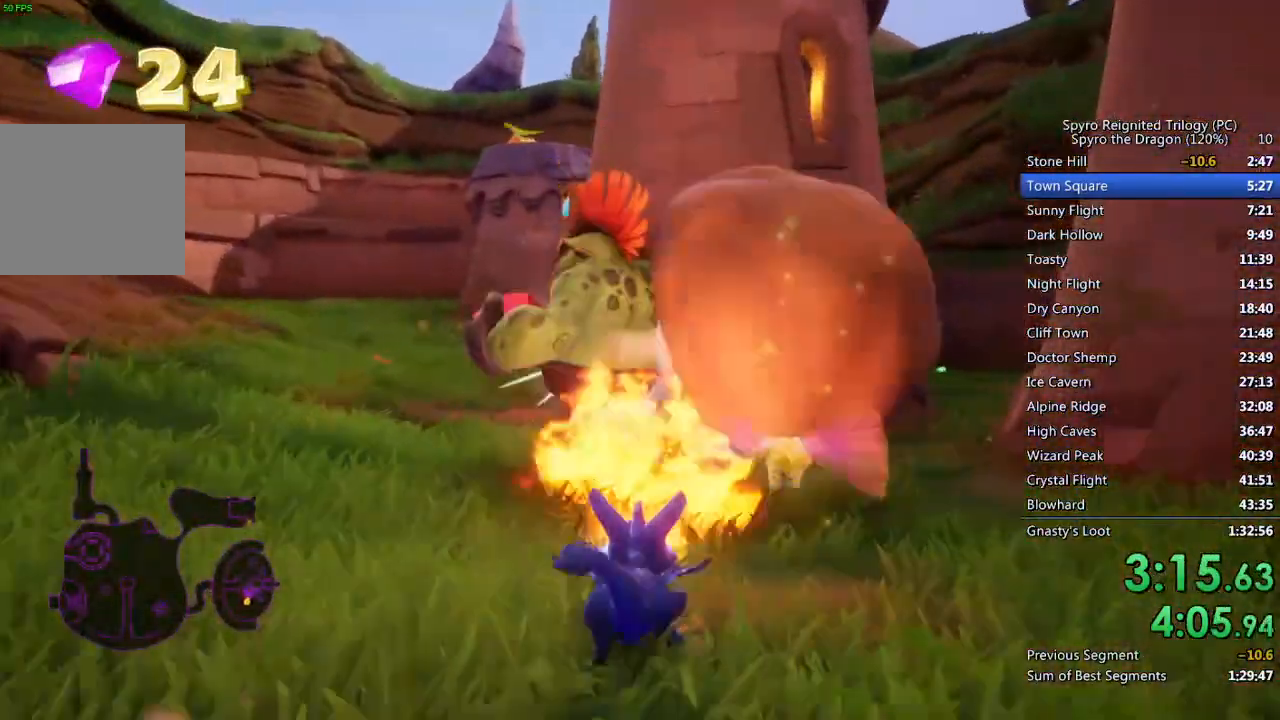
{"buttons": [], "left_stick": "up", "right_stick": "center", "events": [[117, "right_stick", "center"], [183, "left_stick", "center"], [367, "left_stick", "up"]]}
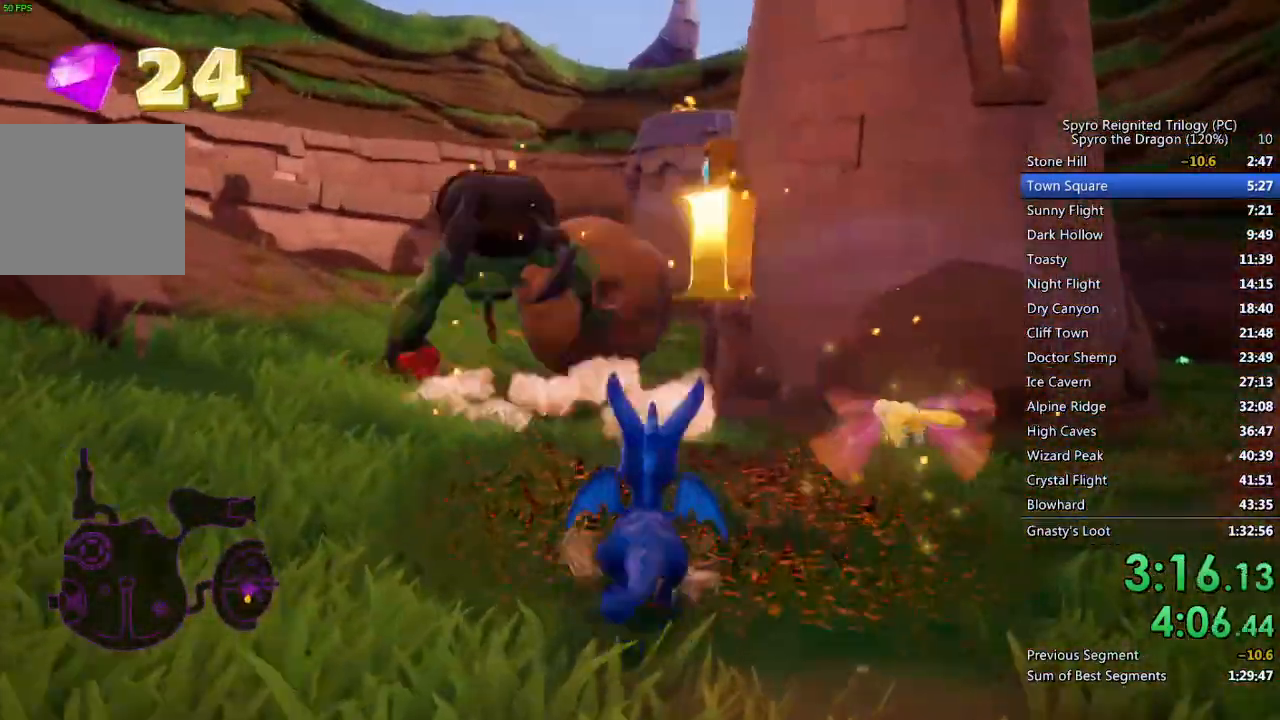
{"buttons": ["SQUARE"], "left_stick": "up", "right_stick": "center", "events": [[117, "SQUARE", "down"], [233, "left_stick", "up-left"], [417, "left_stick", "up"]]}
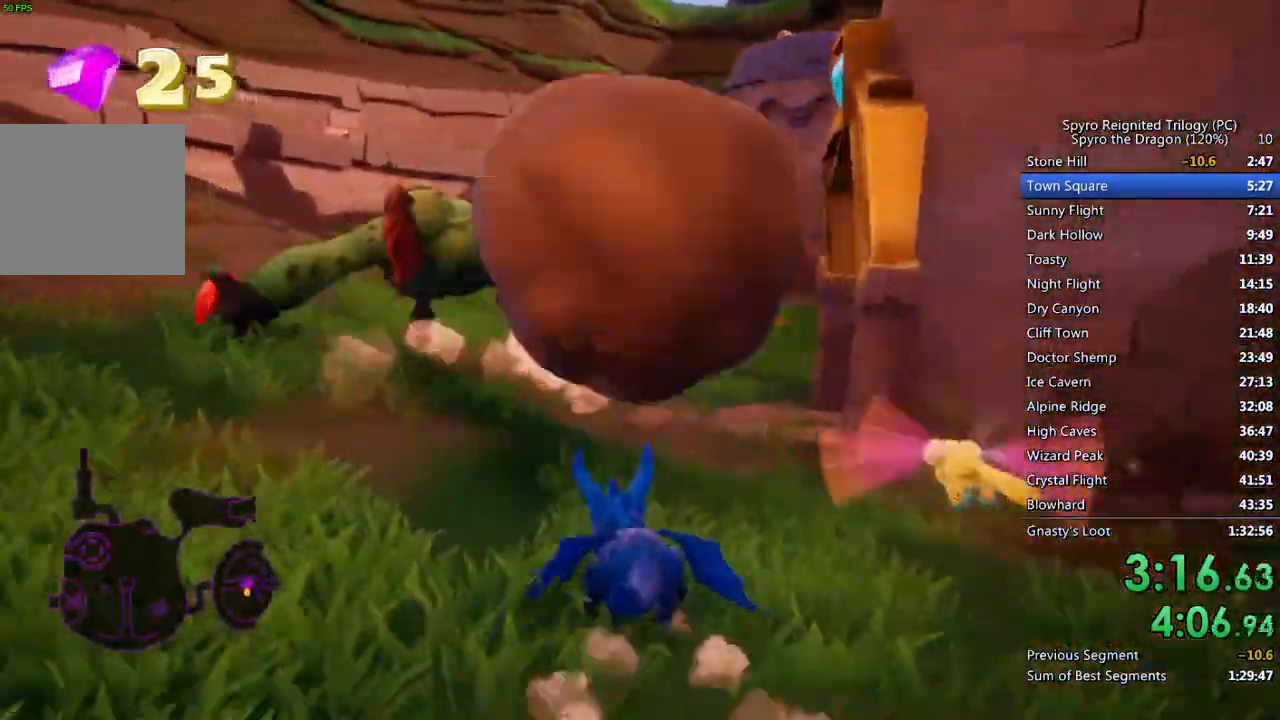
{"buttons": [], "left_stick": "up", "right_stick": "center", "events": [[350, "SQUARE", "up"], [400, "CIRCLE", "down"], [483, "CIRCLE", "up"]]}
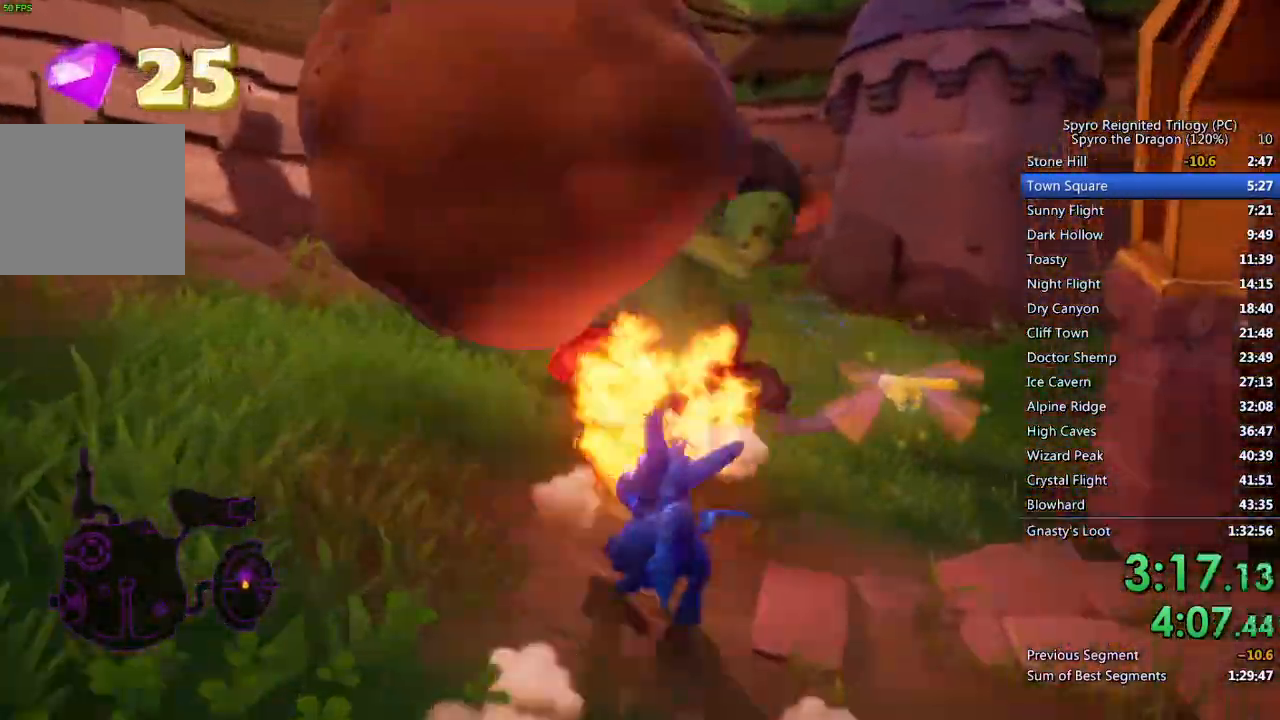
{"buttons": ["SQUARE"], "left_stick": "up-left", "right_stick": "center", "events": [[117, "left_stick", "up-right"], [117, "right_stick", "right"], [200, "right_stick", "center"], [250, "SQUARE", "down"], [483, "left_stick", "up-left"]]}
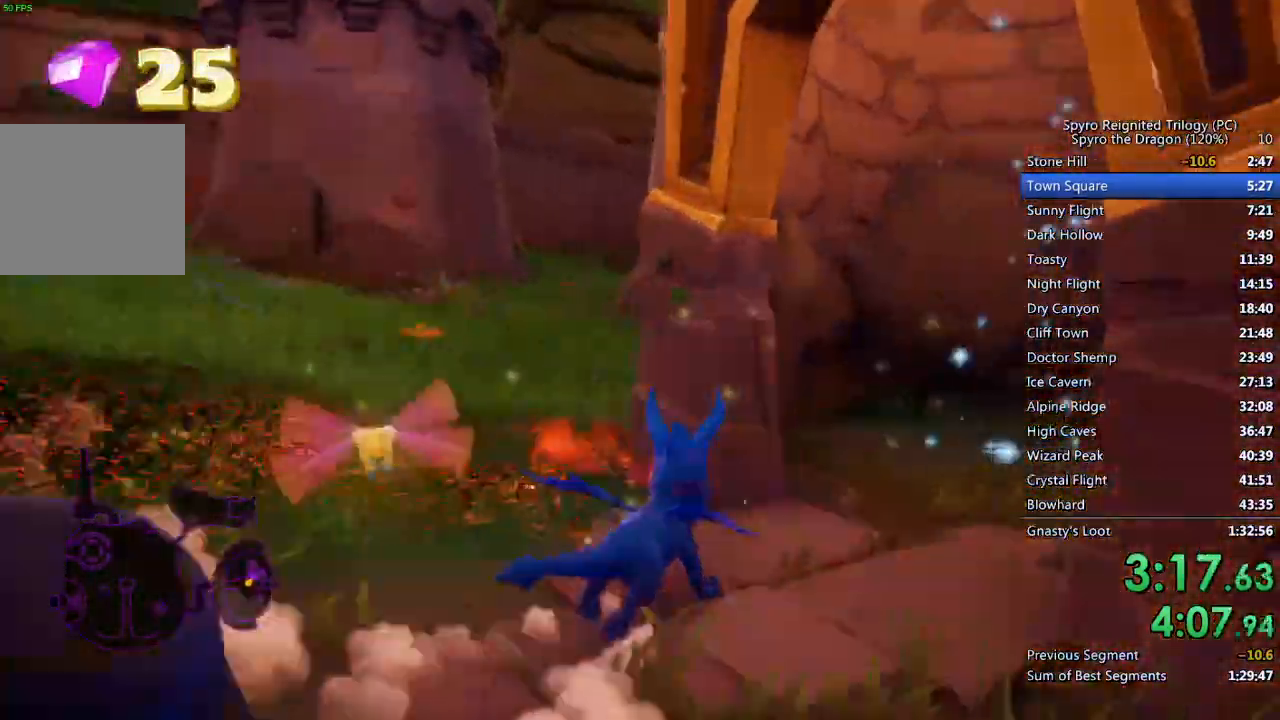
{"buttons": [], "left_stick": "down", "right_stick": "left", "events": [[33, "SQUARE", "up"], [117, "left_stick", "down-left"], [233, "CIRCLE", "down"], [233, "left_stick", "down"], [317, "CIRCLE", "up"], [383, "right_stick", "left"]]}
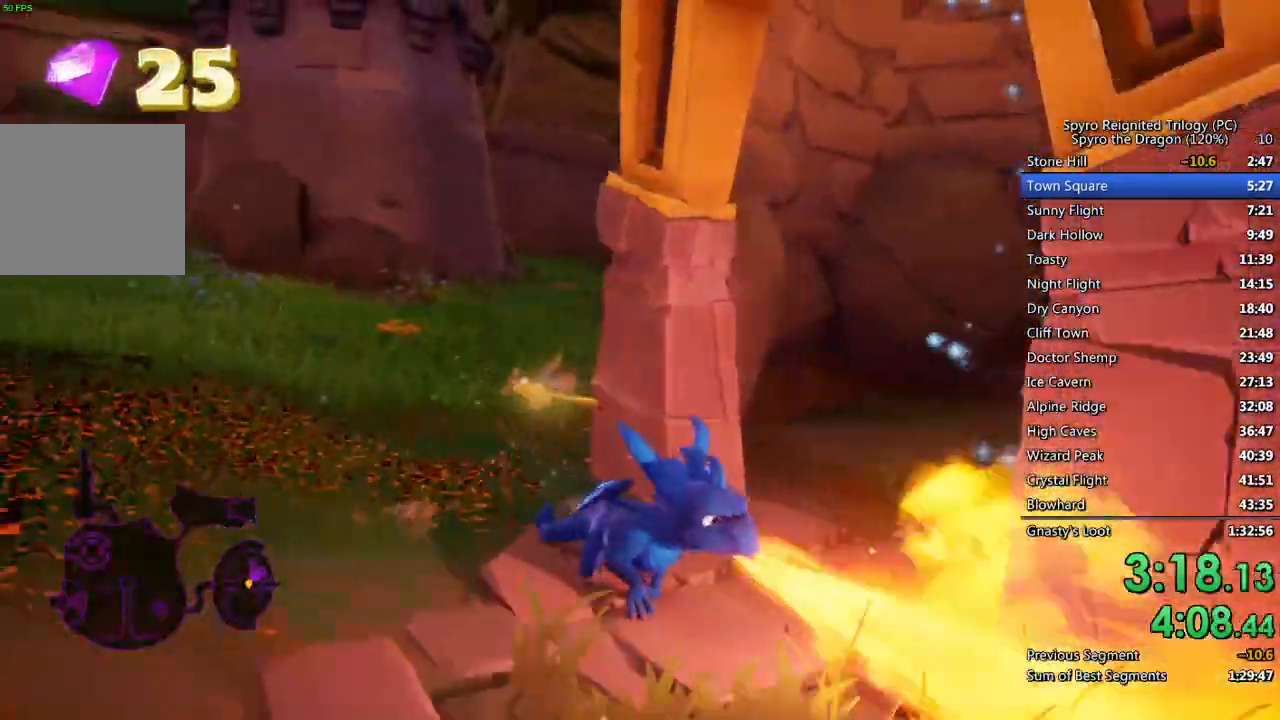
{"buttons": ["CIRCLE"], "left_stick": "down", "right_stick": "center", "events": [[17, "right_stick", "center"], [233, "left_stick", "down-left"], [300, "CIRCLE", "down"], [383, "CIRCLE", "up"], [383, "left_stick", "down"], [450, "CIRCLE", "down"]]}
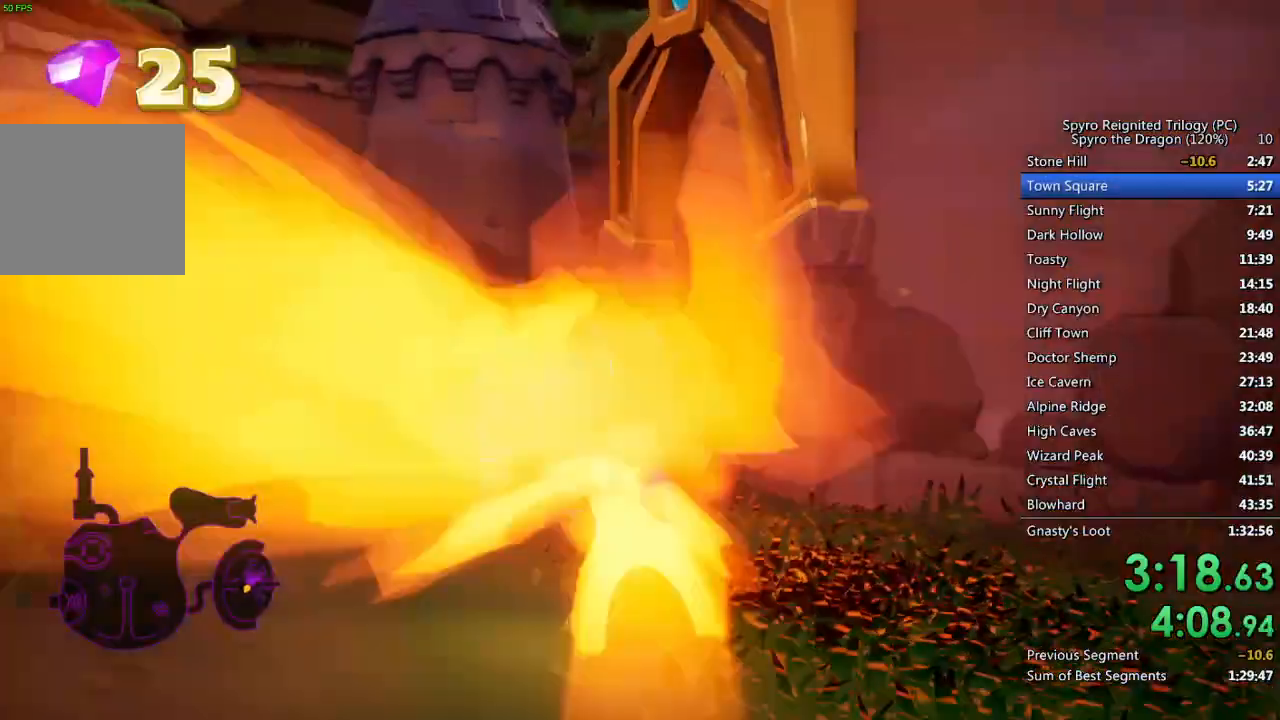
{"buttons": ["SQUARE"], "left_stick": "up", "right_stick": "center", "events": [[17, "CIRCLE", "up"], [17, "left_stick", "down-right"], [133, "L1", "down"], [133, "L2", "down"], [183, "L1", "up"], [217, "left_stick", "up-right"], [300, "L2", "up"], [317, "left_stick", "up"], [350, "SQUARE", "down"]]}
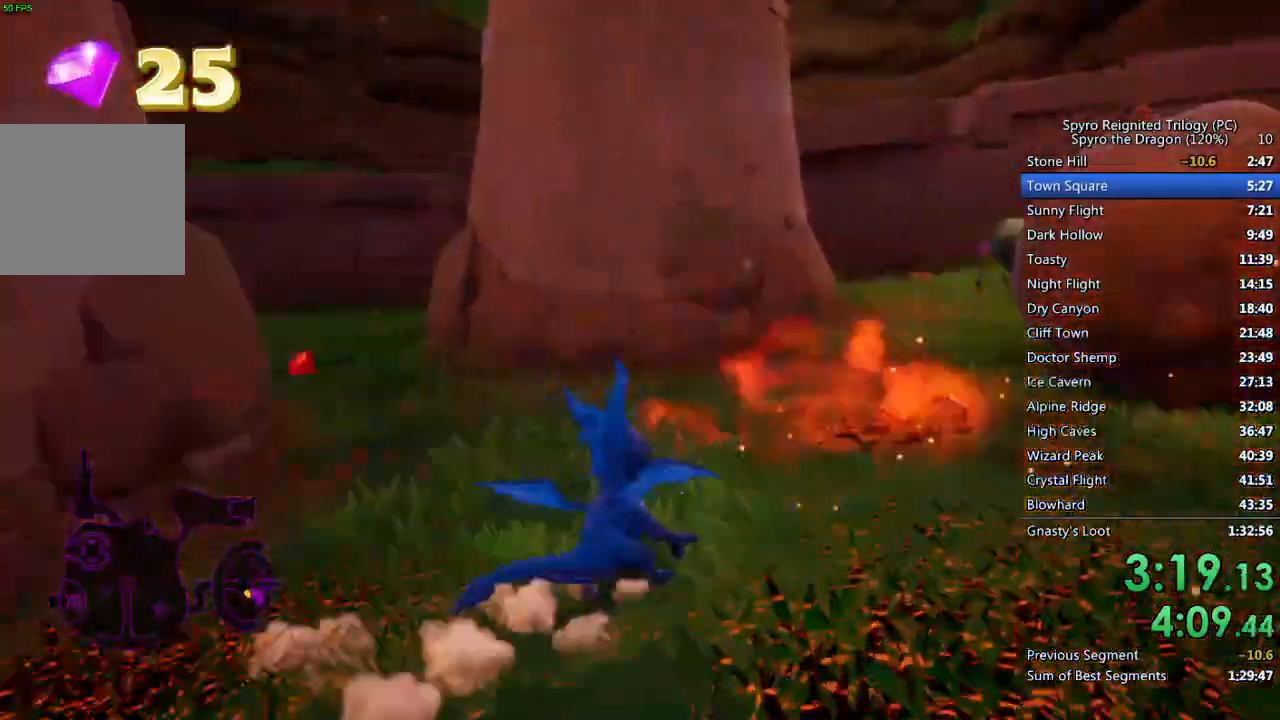
{"buttons": [], "left_stick": "up-right", "right_stick": "left", "events": [[133, "SQUARE", "up"], [133, "left_stick", "up-right"], [200, "CIRCLE", "down"], [283, "CIRCLE", "up"], [467, "right_stick", "left"]]}
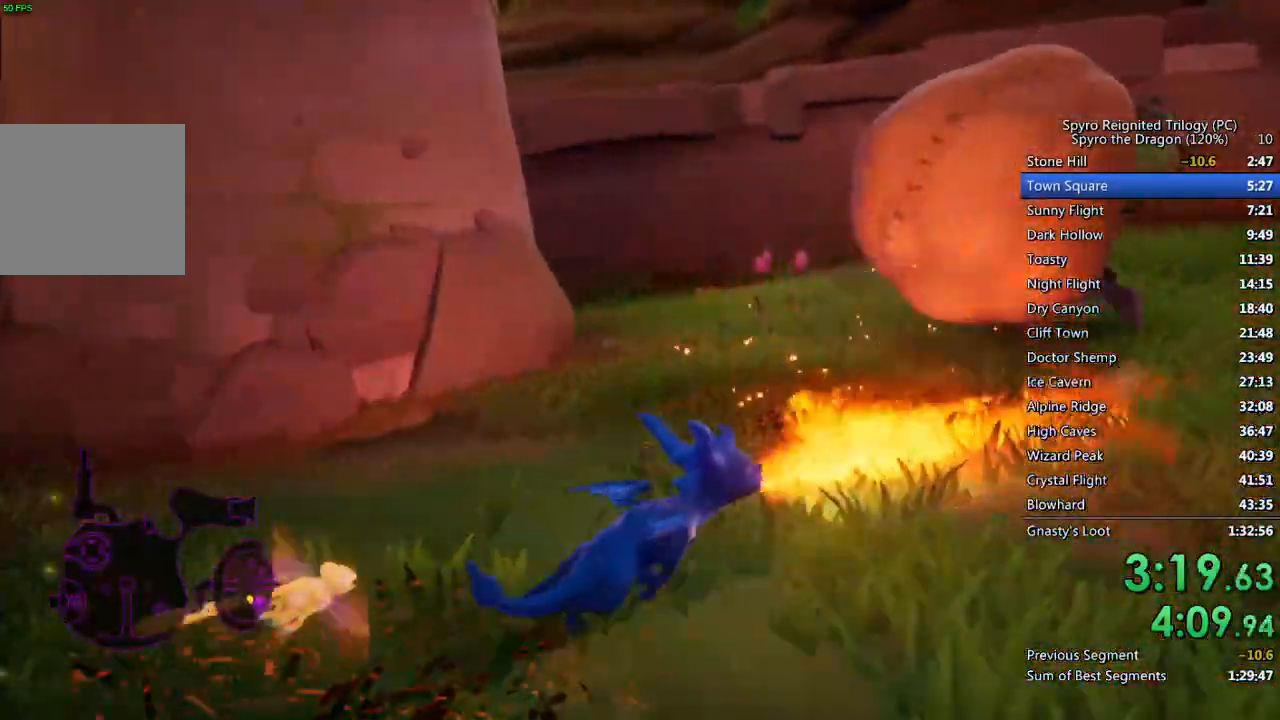
{"buttons": [], "left_stick": "right", "right_stick": "center", "events": [[267, "right_stick", "center"], [367, "CIRCLE", "down"], [367, "left_stick", "right"], [433, "CIRCLE", "up"]]}
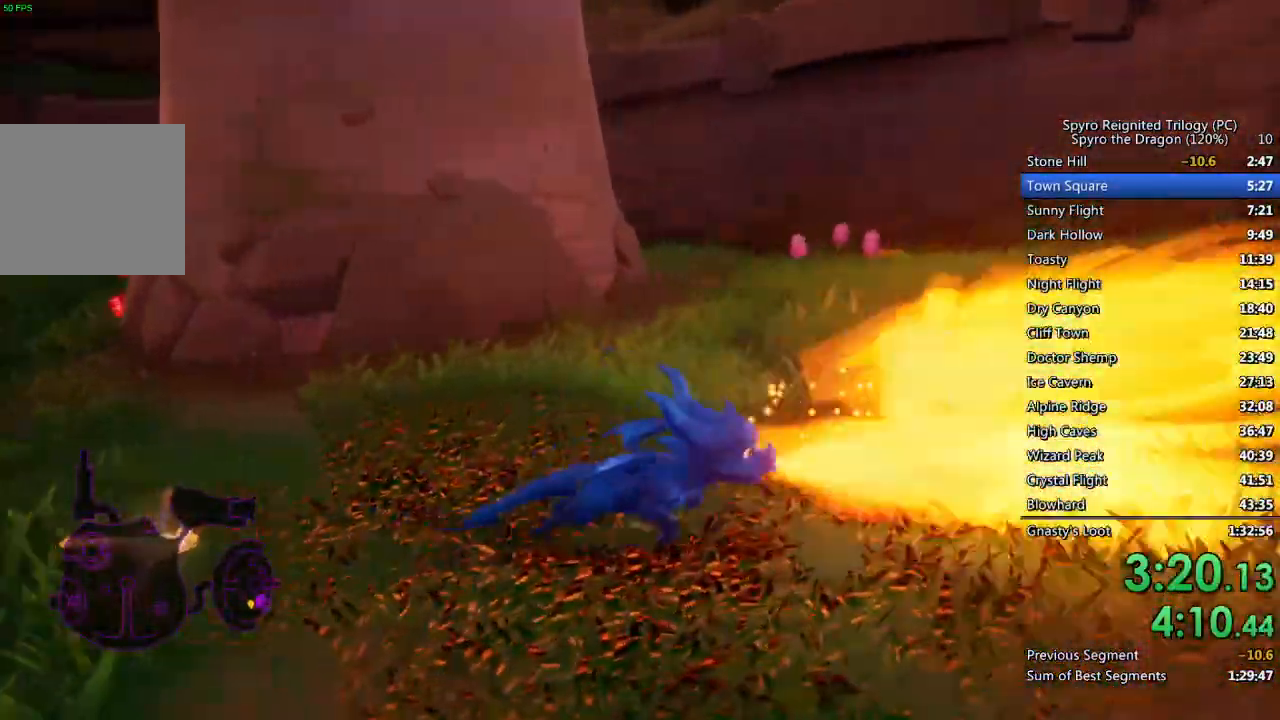
{"buttons": [], "left_stick": "right", "right_stick": "left", "events": [[17, "SQUARE", "down"], [417, "SQUARE", "up"], [467, "right_stick", "left"]]}
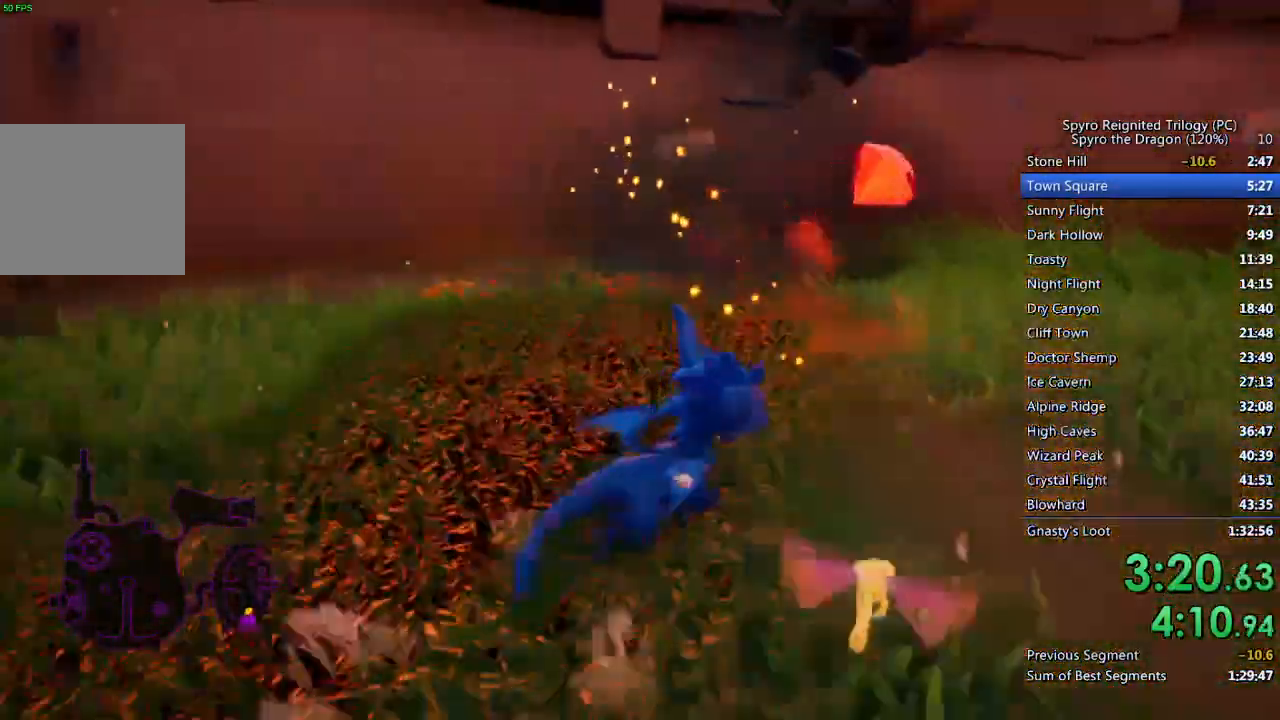
{"buttons": [], "left_stick": "down-right", "right_stick": "center", "events": [[17, "left_stick", "center"], [67, "left_stick", "down-left"], [333, "left_stick", "right"], [417, "left_stick", "down-right"], [417, "right_stick", "center"]]}
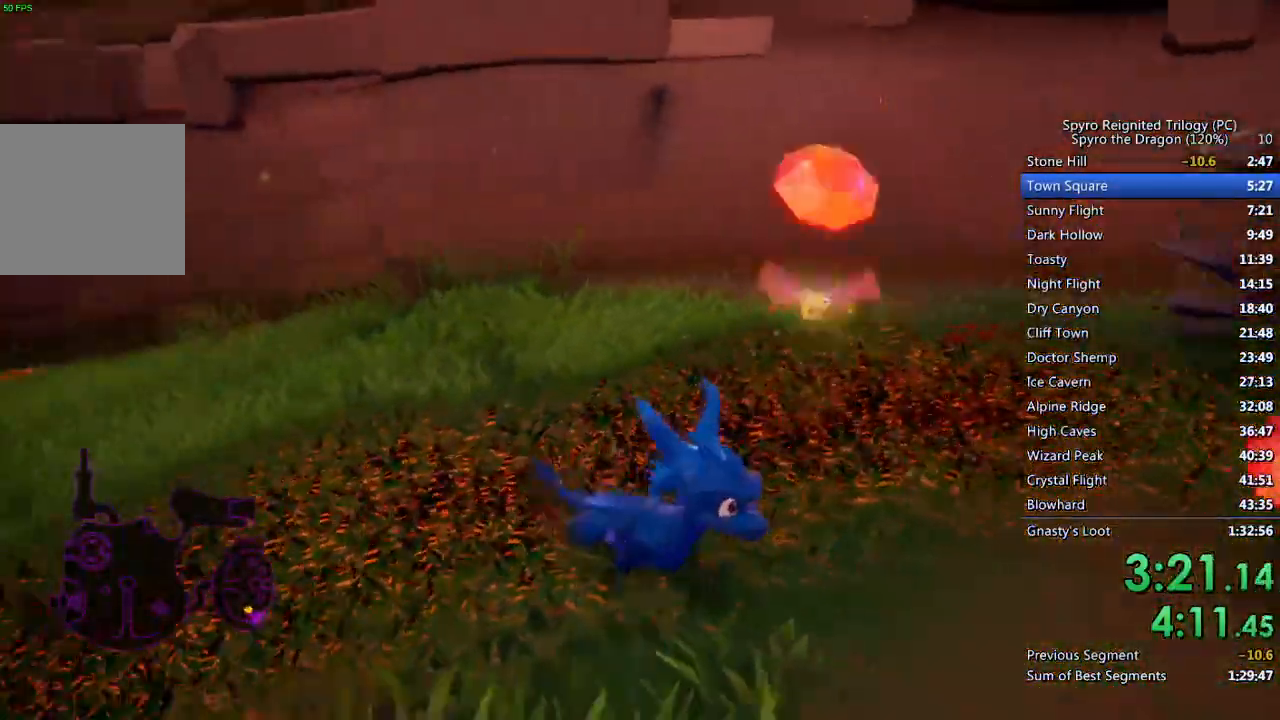
{"buttons": [], "left_stick": "up-right", "right_stick": "left", "events": [[200, "left_stick", "right"], [200, "right_stick", "left"], [383, "left_stick", "up-right"]]}
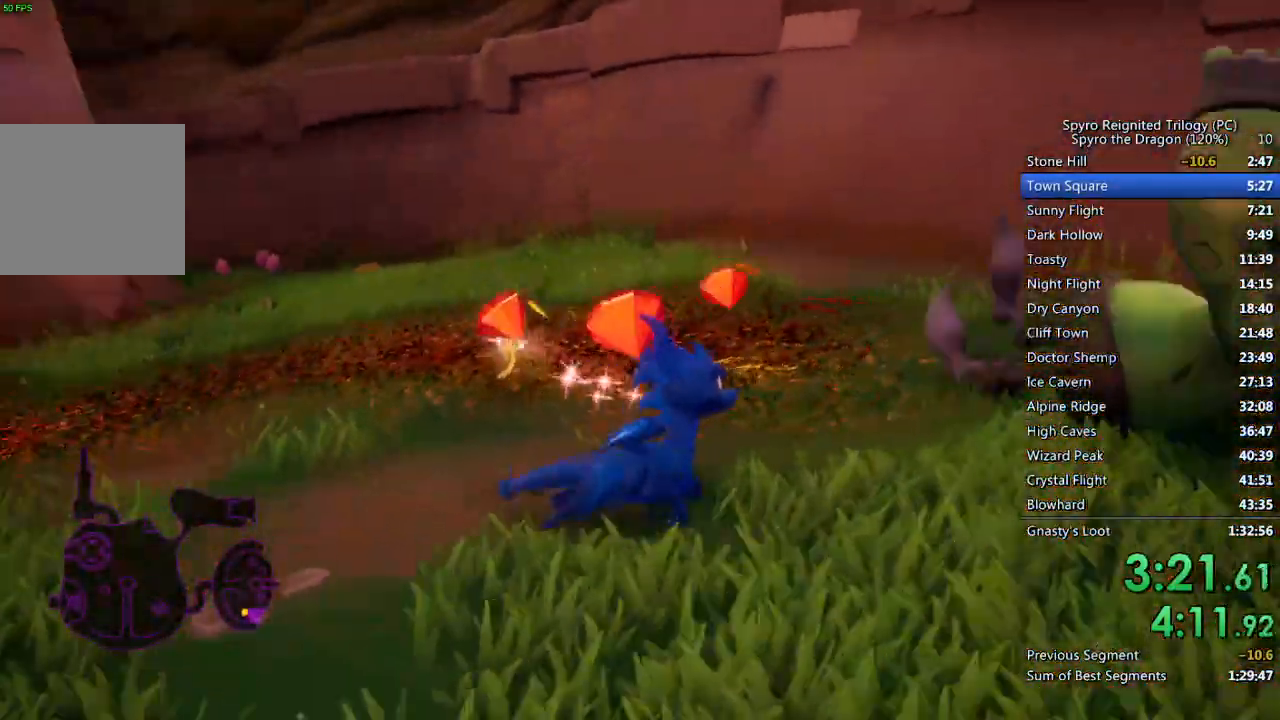
{"buttons": ["SQUARE"], "left_stick": "up-left", "right_stick": "center", "events": [[50, "left_stick", "up"], [167, "left_stick", "up-left"], [317, "SQUARE", "down"], [317, "right_stick", "center"]]}
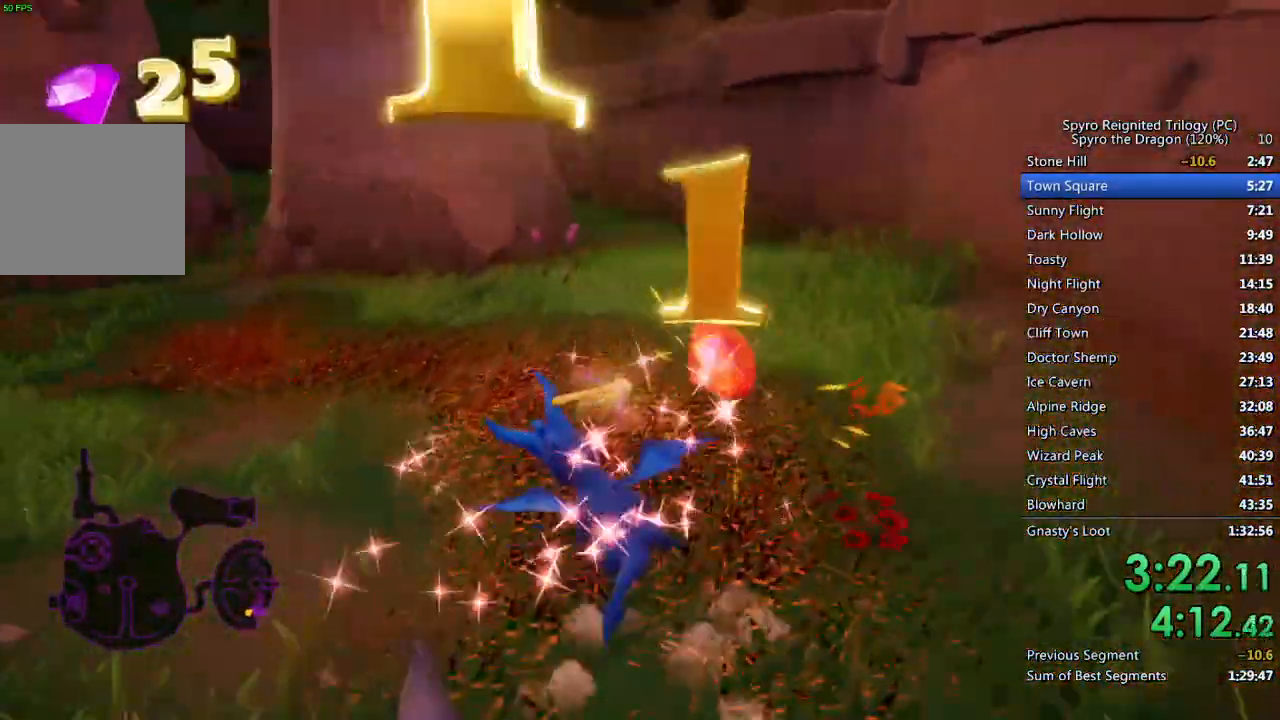
{"buttons": ["SQUARE"], "left_stick": "center", "right_stick": "center", "events": [[300, "left_stick", "center"]]}
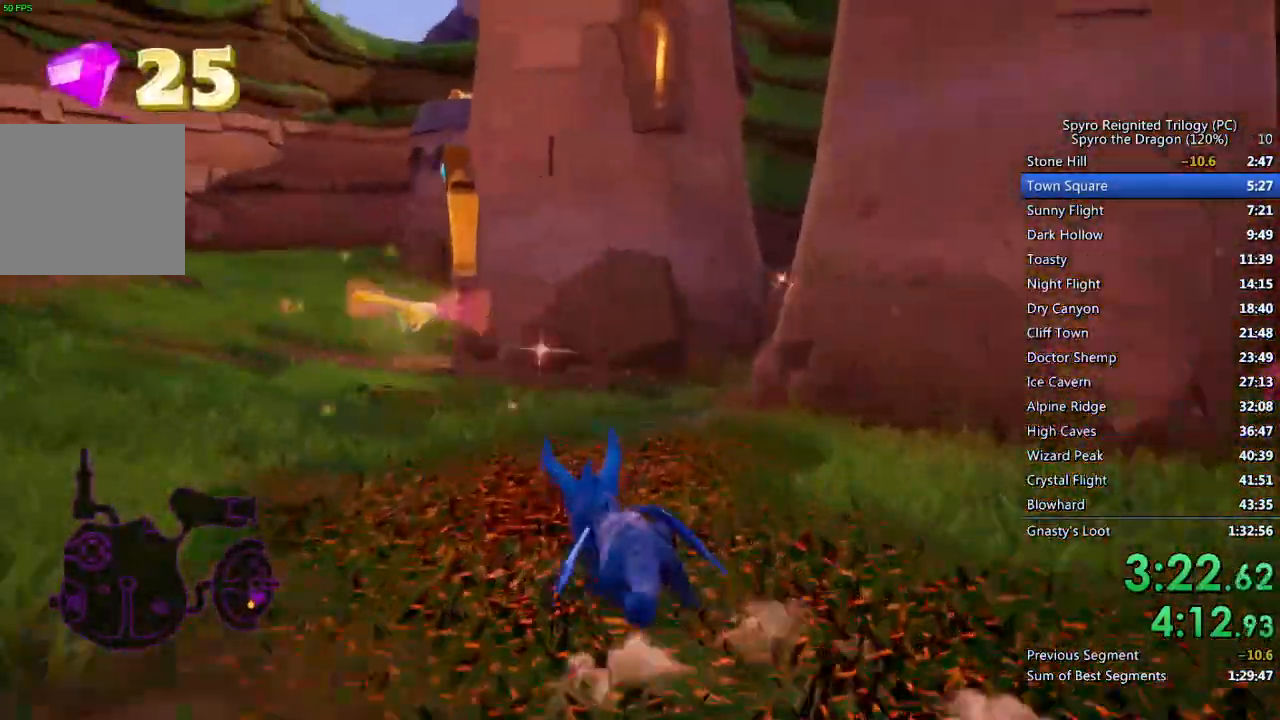
{"buttons": ["SQUARE"], "left_stick": "right", "right_stick": "center", "events": [[233, "left_stick", "right"]]}
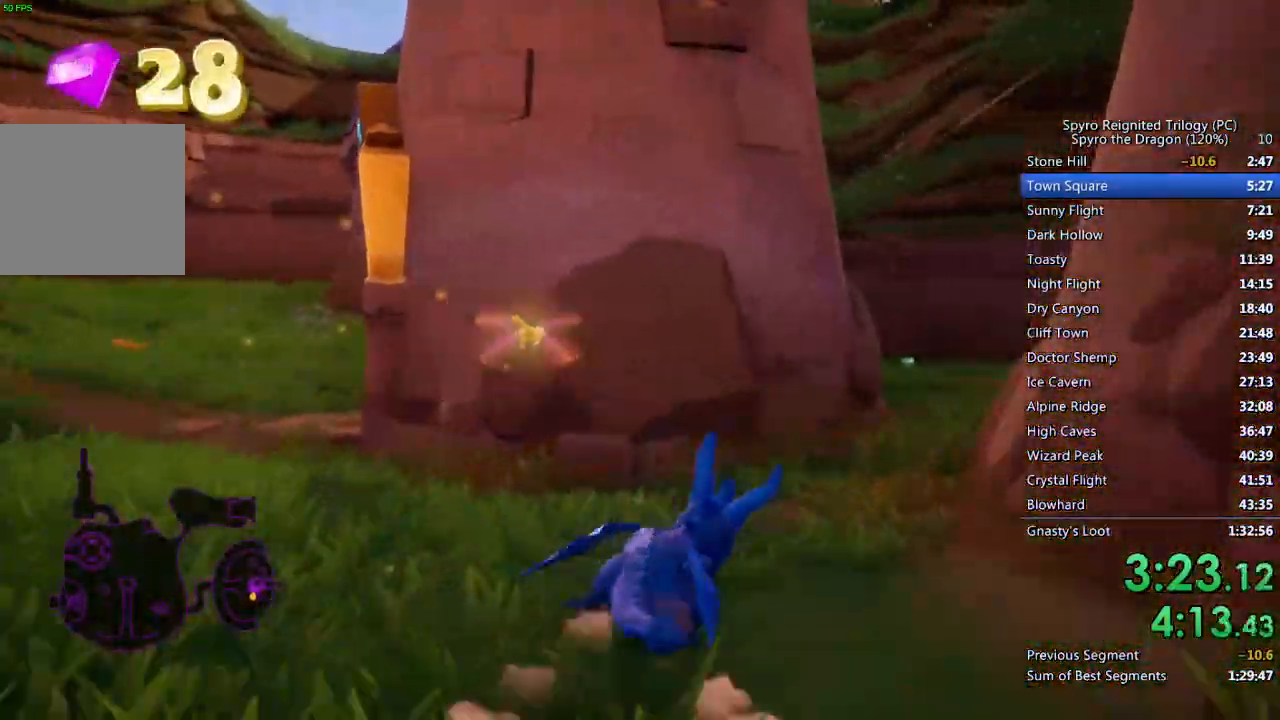
{"buttons": ["SQUARE"], "left_stick": "center", "right_stick": "center", "events": [[67, "left_stick", "up-right"], [267, "left_stick", "center"]]}
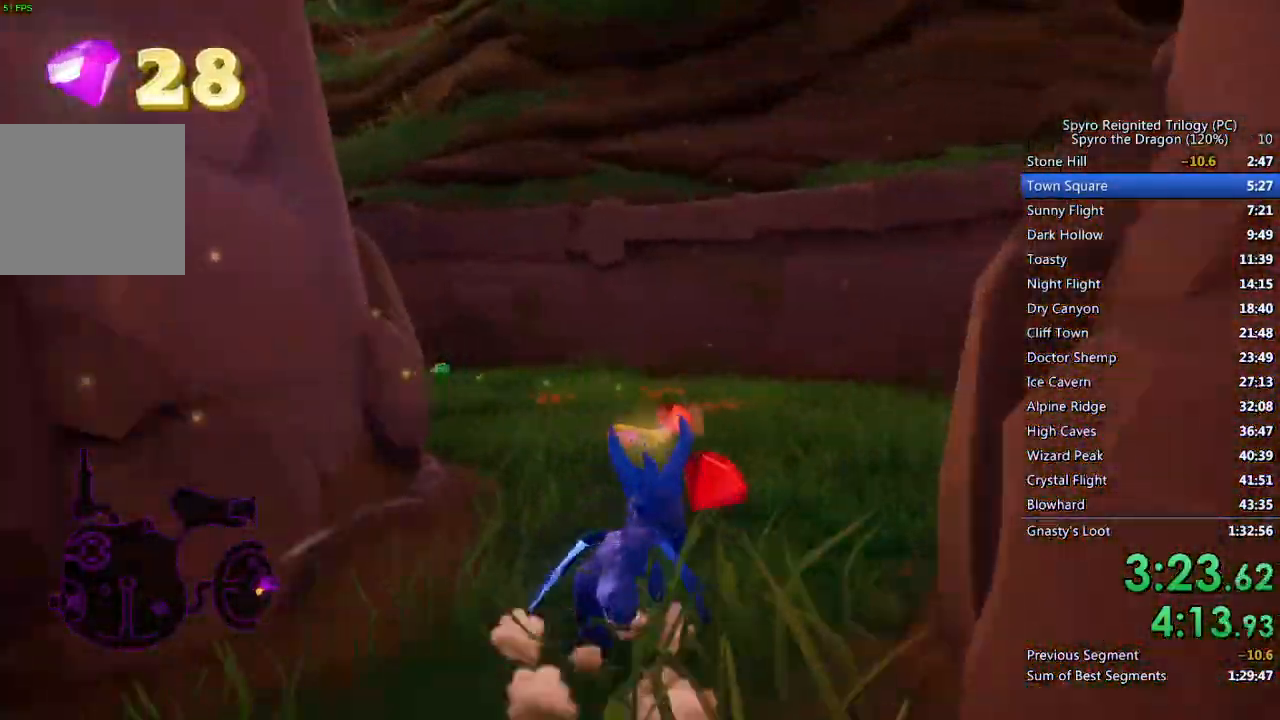
{"buttons": ["SQUARE"], "left_stick": "center", "right_stick": "center", "events": [[17, "left_stick", "left"], [200, "left_stick", "center"], [283, "left_stick", "left"], [433, "left_stick", "center"]]}
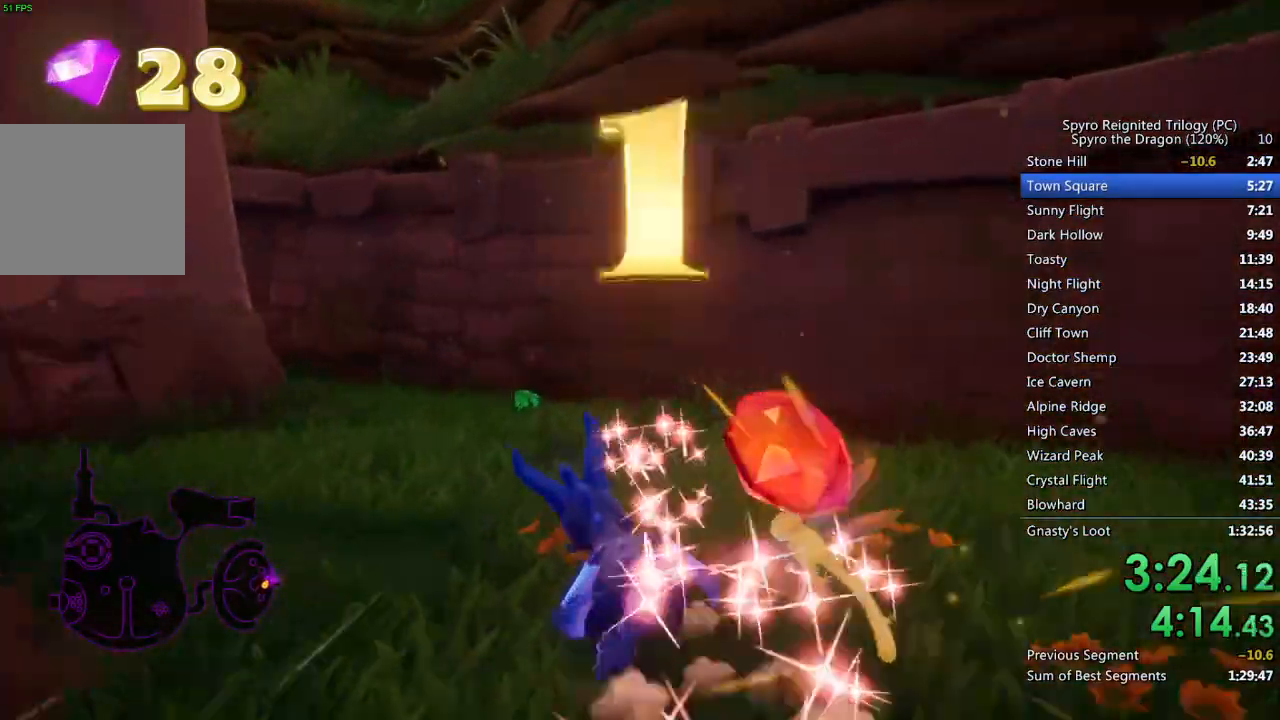
{"buttons": [], "left_stick": "left", "right_stick": "down-left", "events": [[83, "left_stick", "left"], [200, "left_stick", "center"], [333, "SQUARE", "up"], [333, "left_stick", "left"], [333, "right_stick", "down-left"]]}
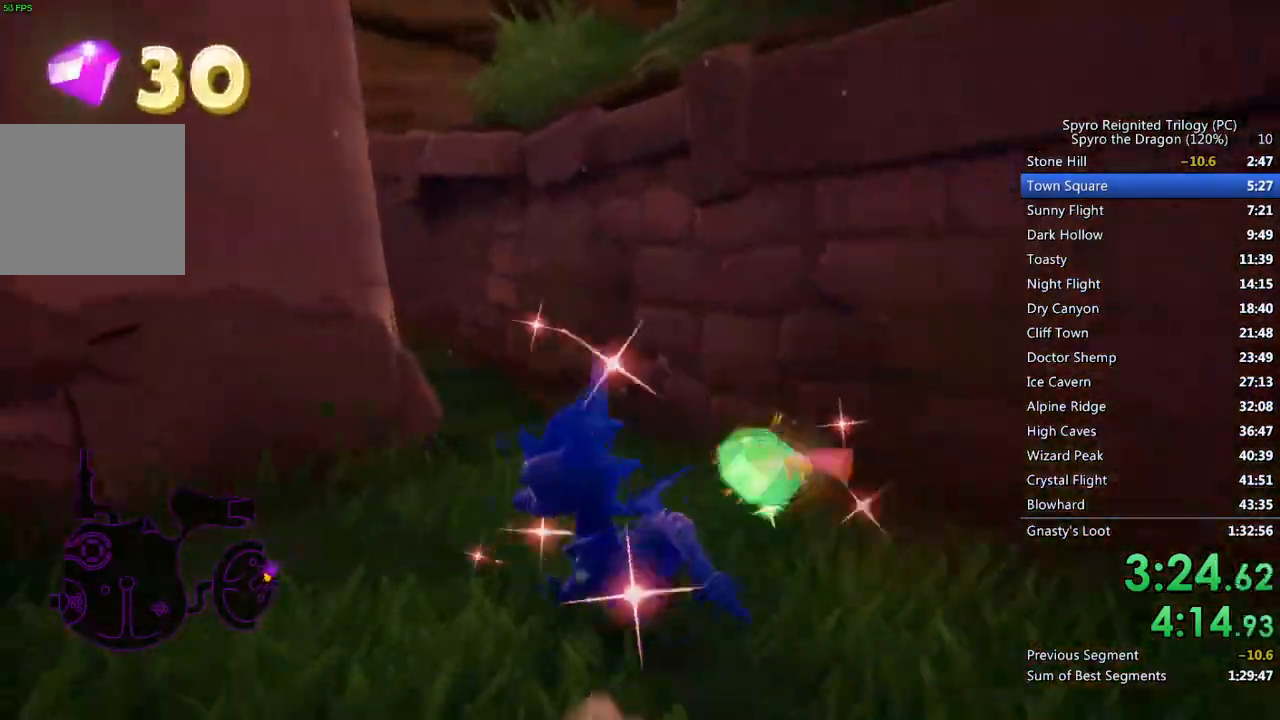
{"buttons": ["SQUARE"], "left_stick": "up-right", "right_stick": "center", "events": [[217, "SQUARE", "down"], [217, "right_stick", "center"], [400, "left_stick", "up"], [500, "left_stick", "up-right"]]}
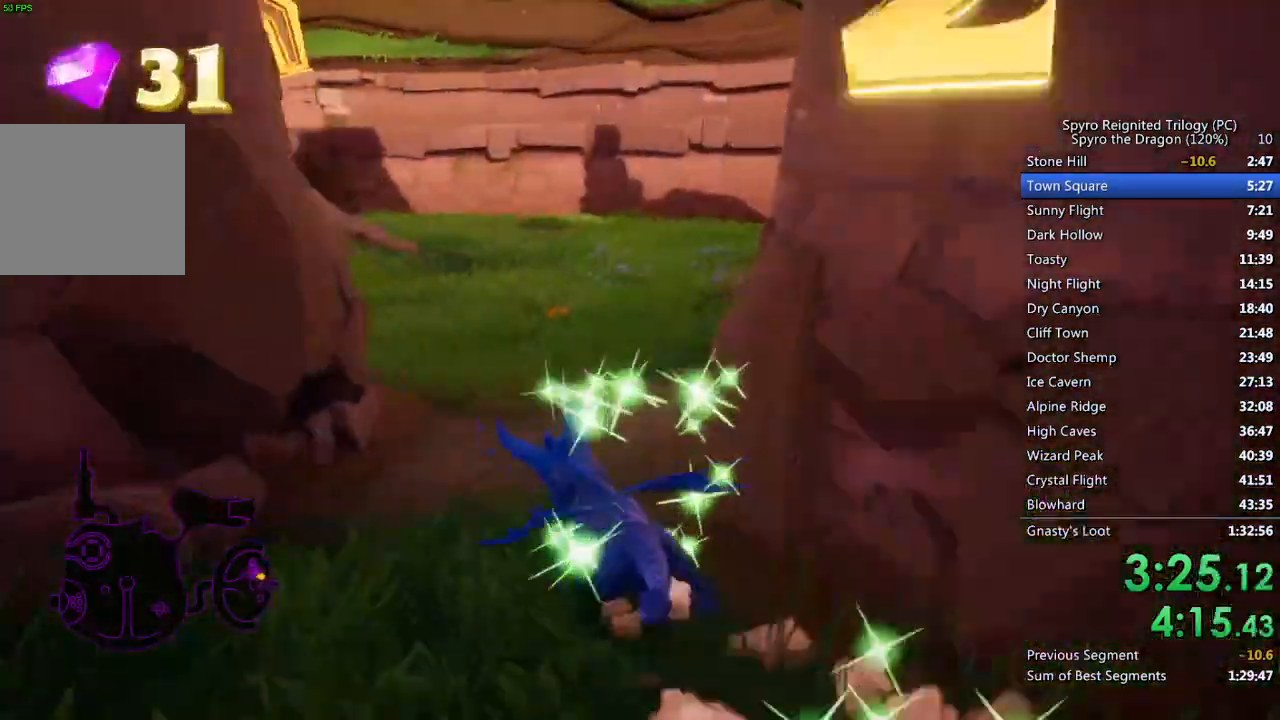
{"buttons": ["SQUARE"], "left_stick": "left", "right_stick": "center", "events": [[217, "left_stick", "center"], [267, "left_stick", "left"]]}